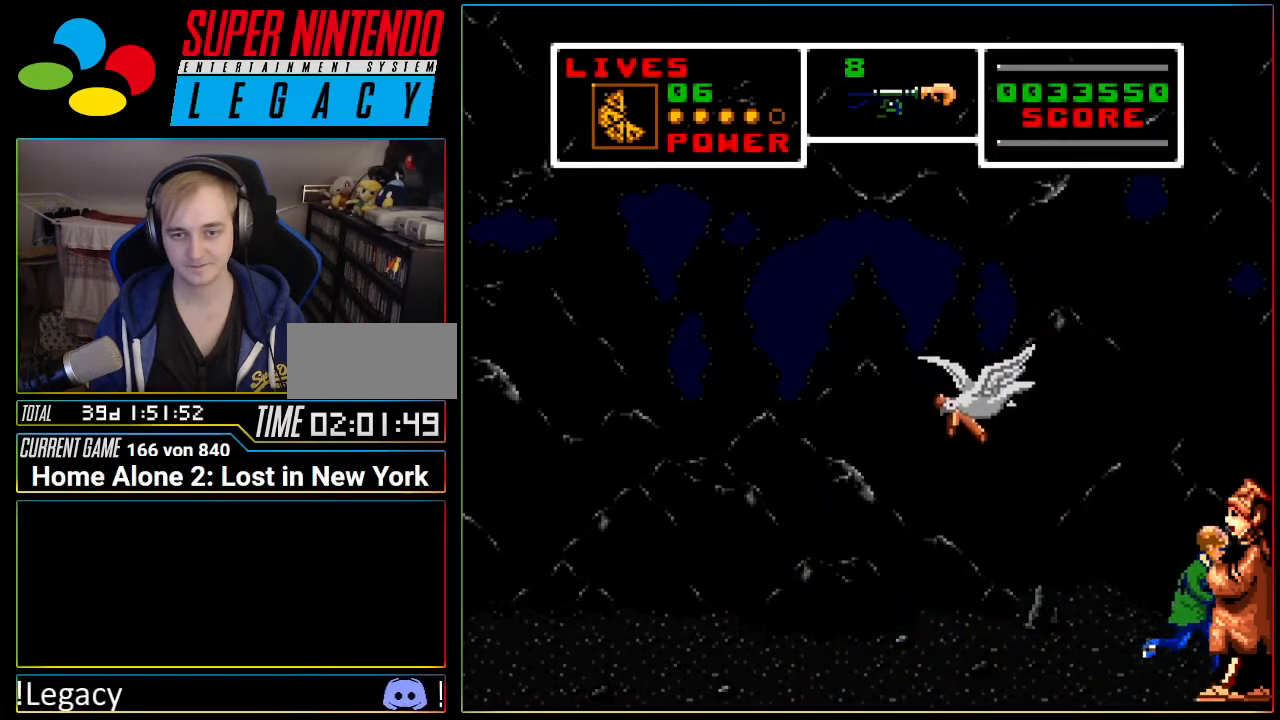
Gameplay with a controller (Nintendo layout); each line is a JSON object with the inputs held at the frame after it. "events" lists button and stick changes between this image and that frame as [ms after this image, input, new state], when the widget could be followed in between. Not read: L3 R3 SELECT.
{"buttons": ["DPAD_LEFT"], "events": [[450, "DPAD_LEFT", "down"]]}
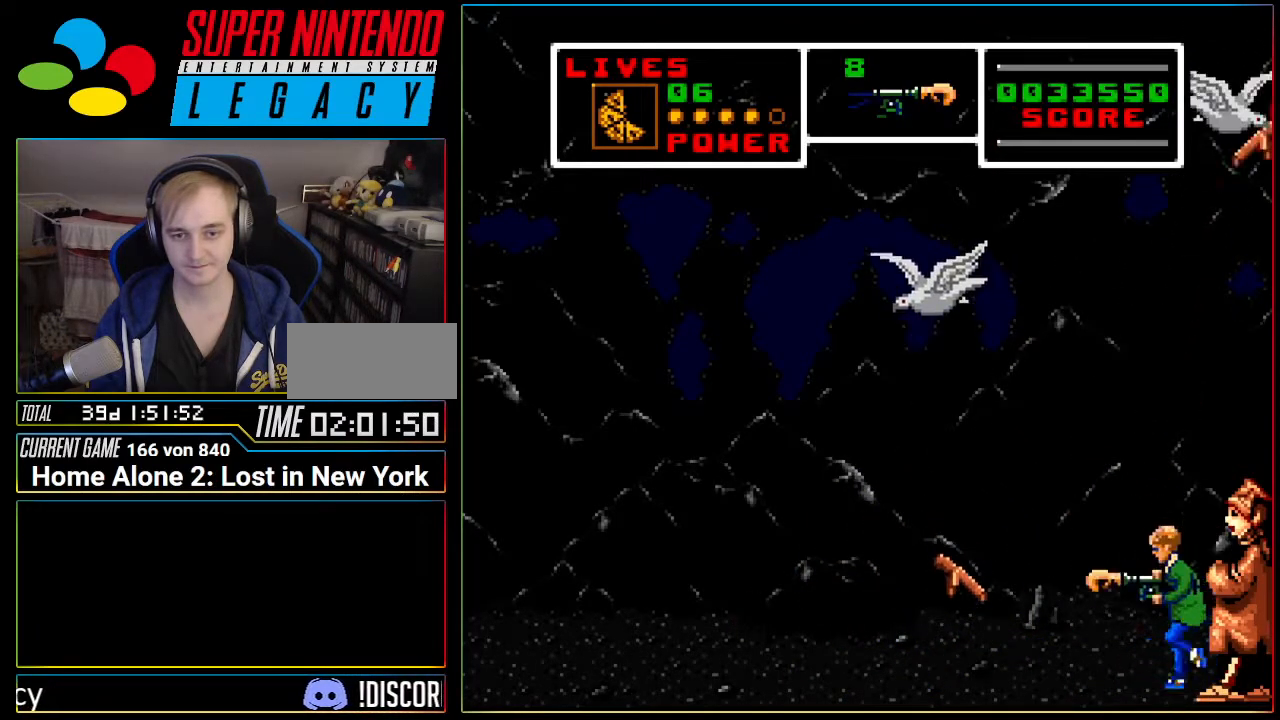
{"buttons": ["DPAD_LEFT"], "events": [[17, "A", "down"], [84, "A", "up"]]}
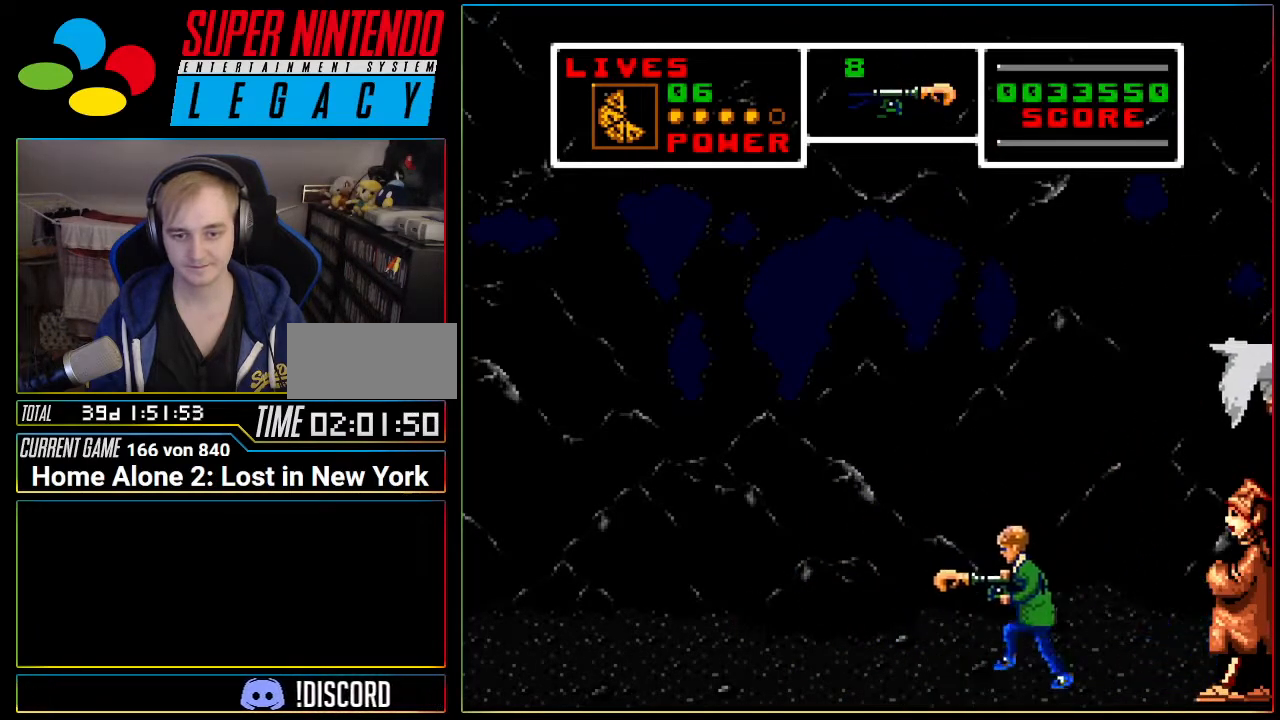
{"buttons": [], "events": [[483, "DPAD_LEFT", "up"]]}
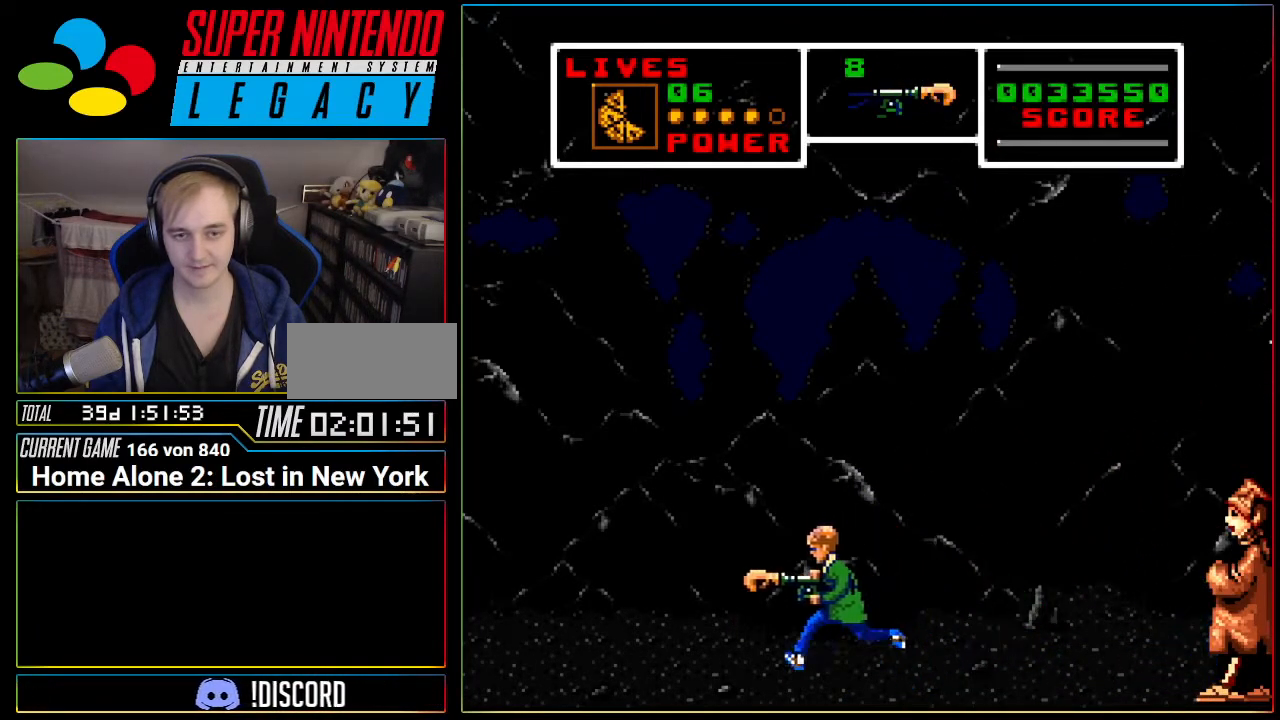
{"buttons": ["DPAD_RIGHT"], "events": [[84, "DPAD_LEFT", "down"], [234, "DPAD_LEFT", "up"], [300, "A", "down"], [300, "DPAD_RIGHT", "down"], [334, "A", "up"]]}
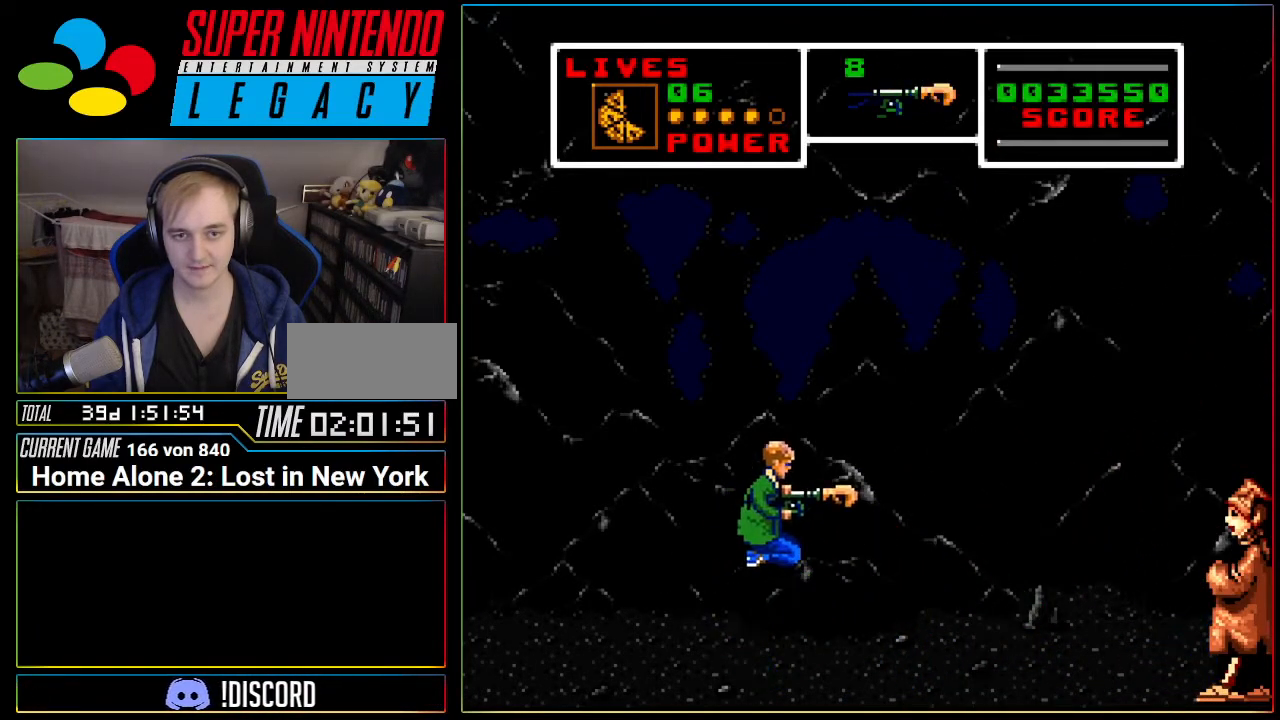
{"buttons": ["DPAD_RIGHT"], "events": [[333, "A", "down"], [367, "A", "up"]]}
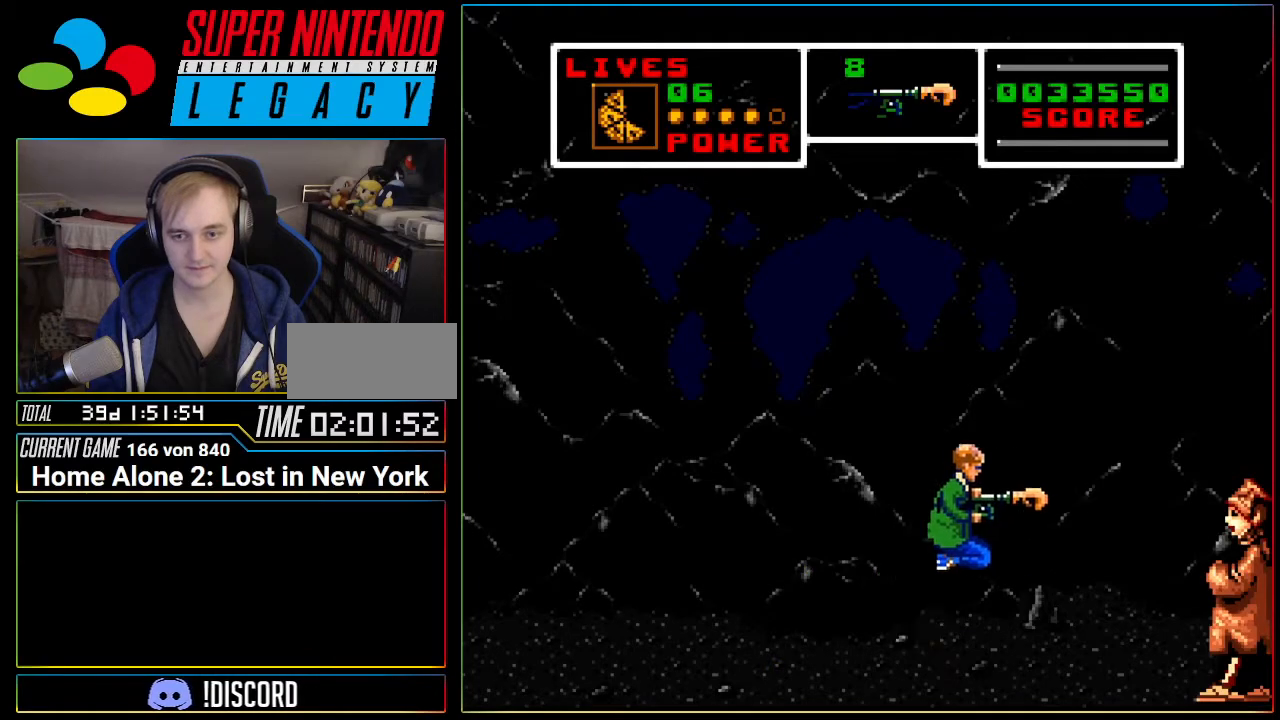
{"buttons": ["DPAD_RIGHT"], "events": []}
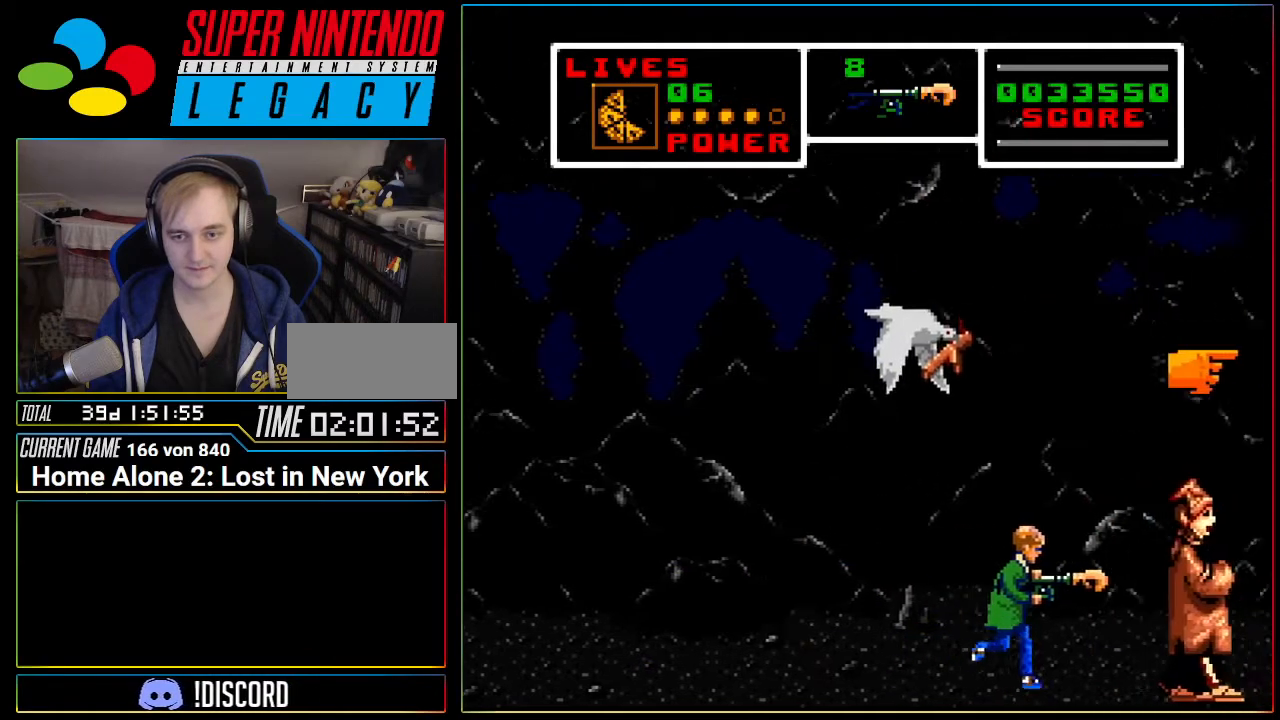
{"buttons": ["DPAD_RIGHT"], "events": []}
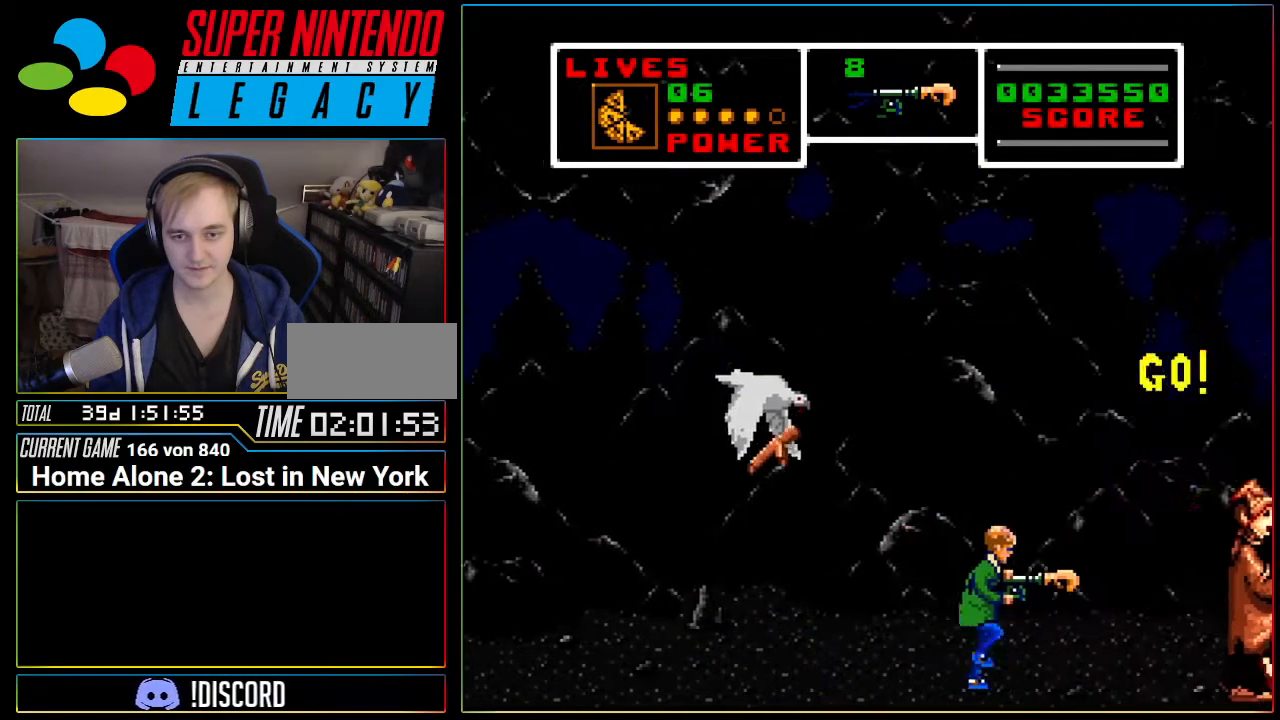
{"buttons": ["DPAD_RIGHT"], "events": [[468, "A", "down"], [501, "A", "up"]]}
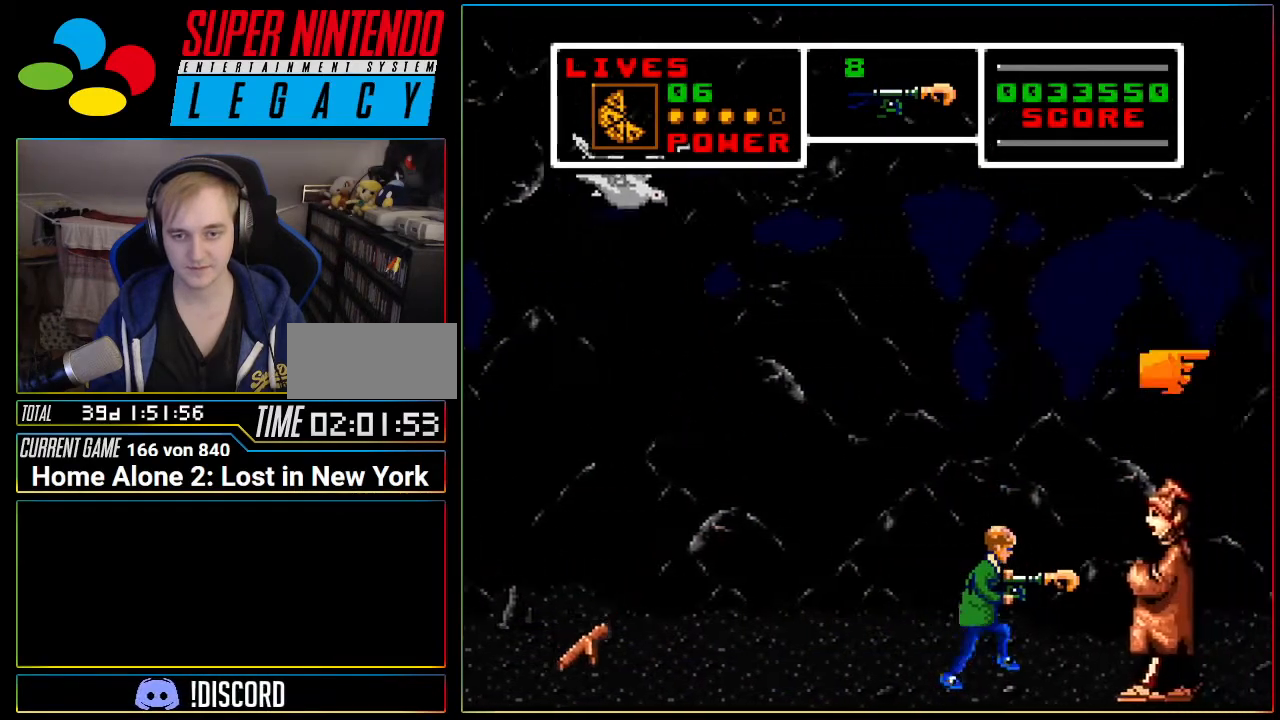
{"buttons": ["A", "DPAD_RIGHT"], "events": [[350, "A", "down"]]}
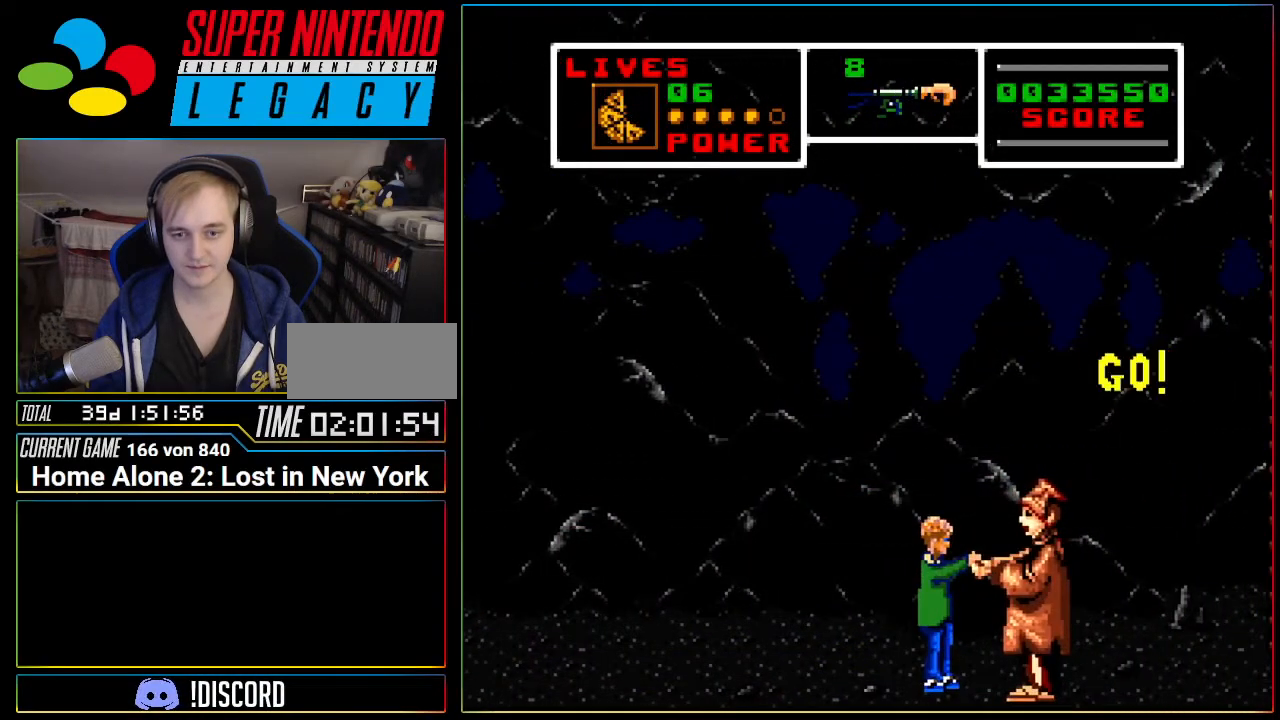
{"buttons": [], "events": [[134, "A", "up"], [251, "DPAD_RIGHT", "up"]]}
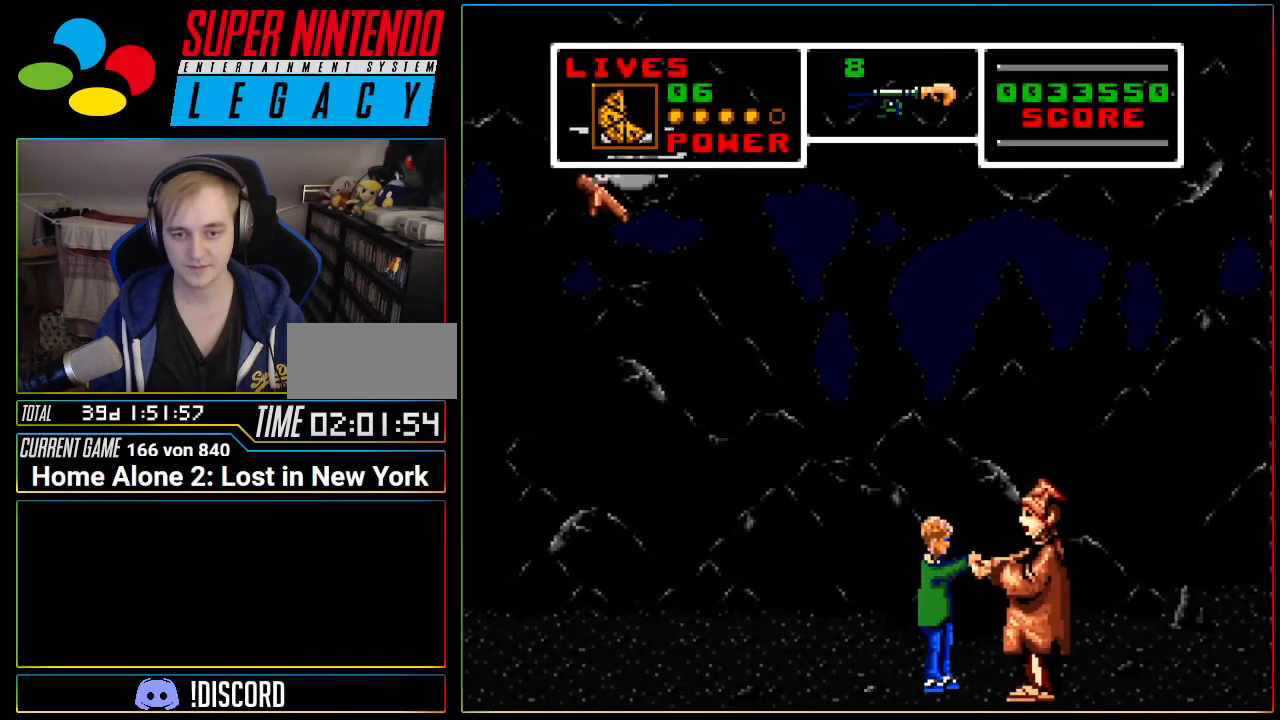
{"buttons": [], "events": []}
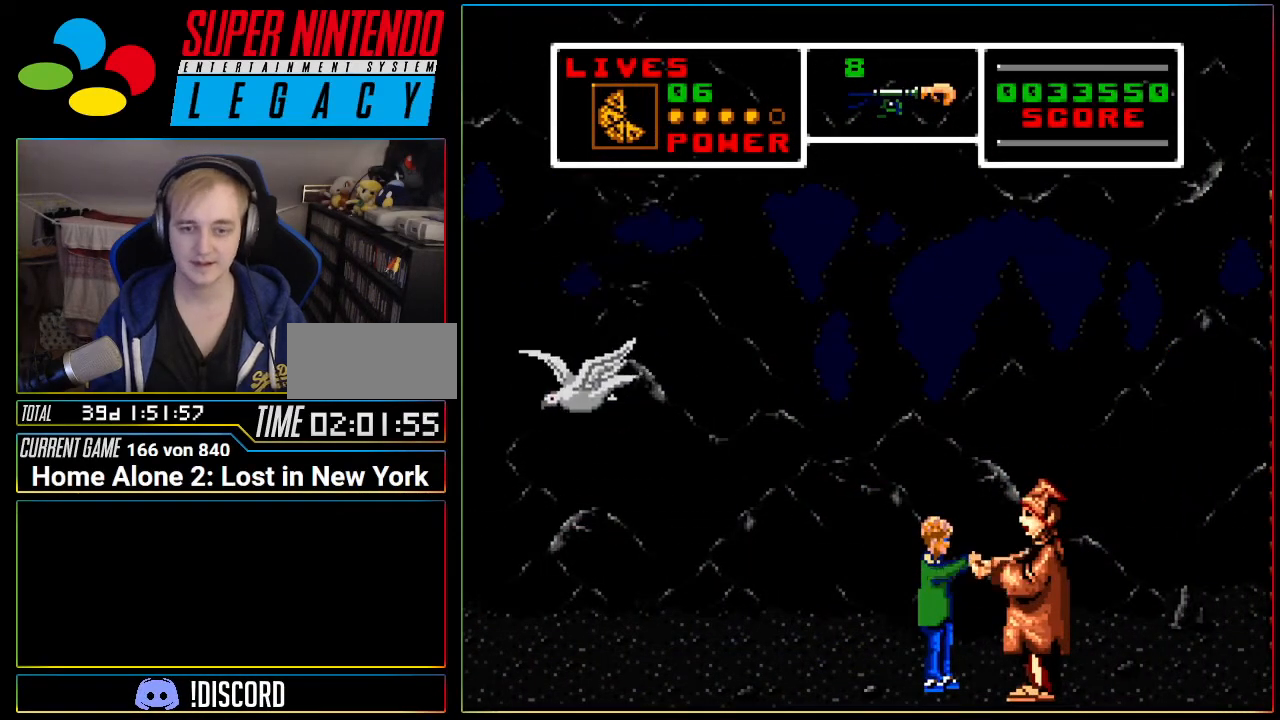
{"buttons": [], "events": []}
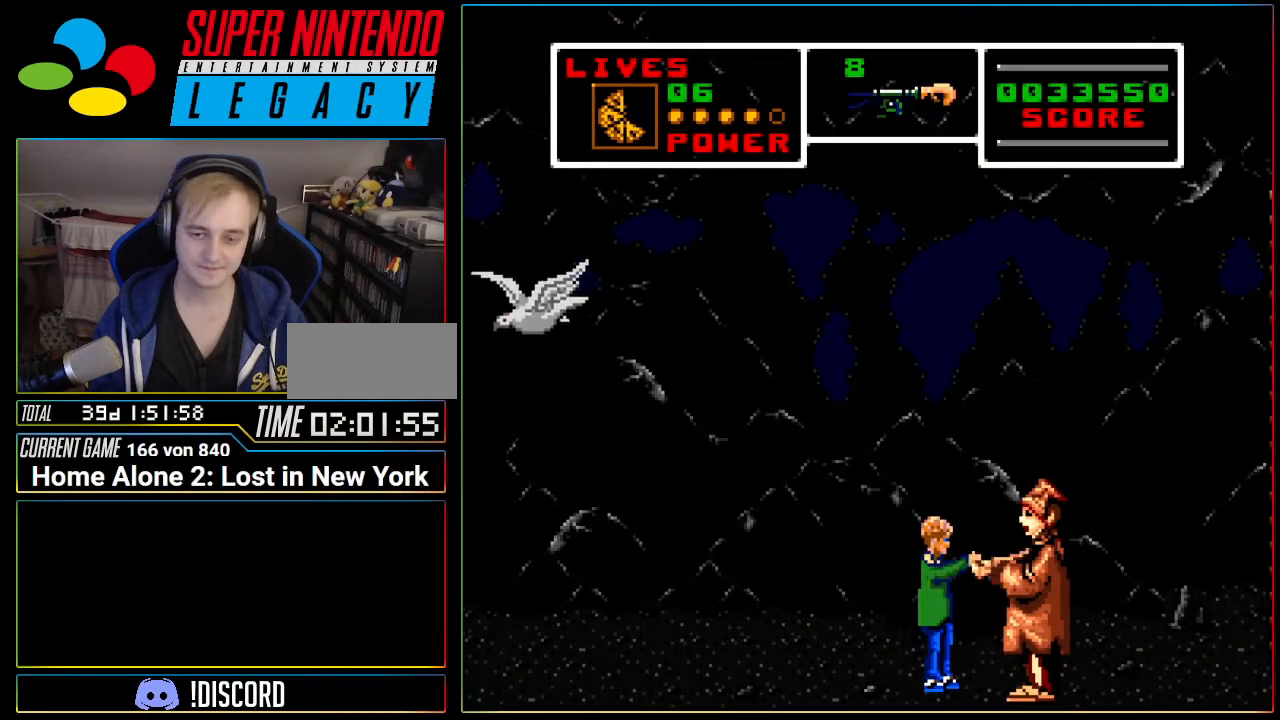
{"buttons": [], "events": []}
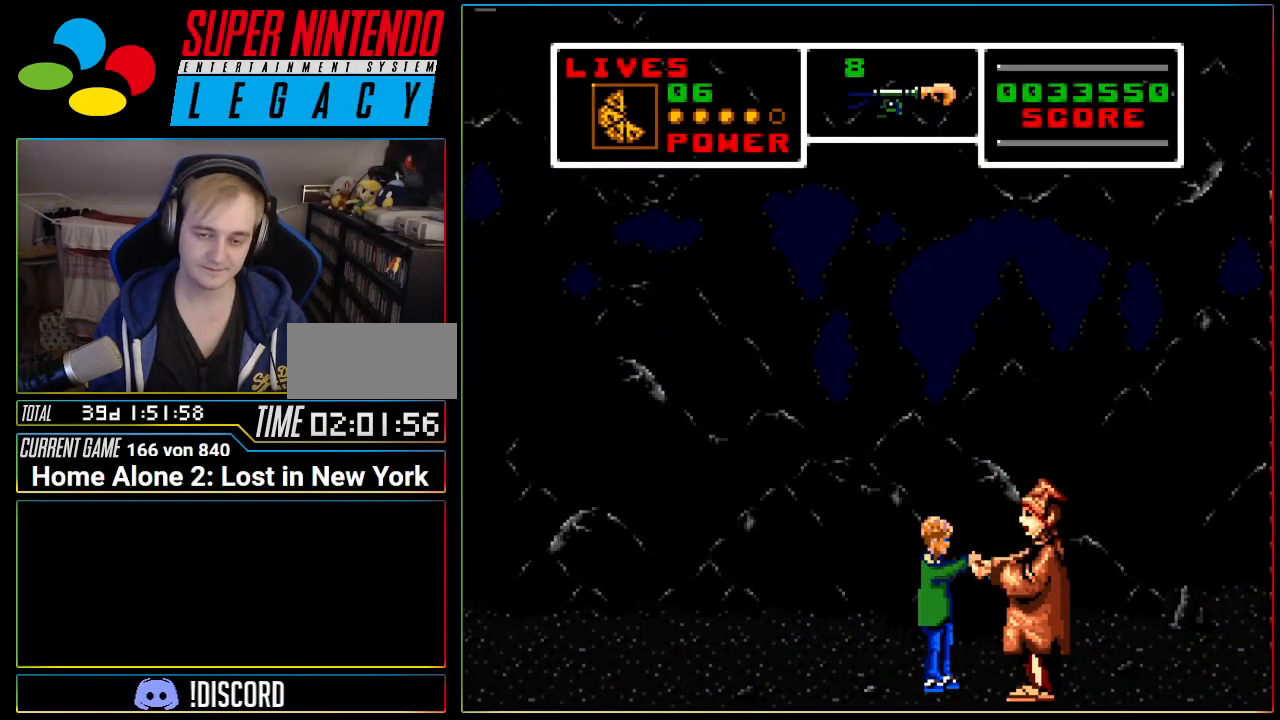
{"buttons": [], "events": []}